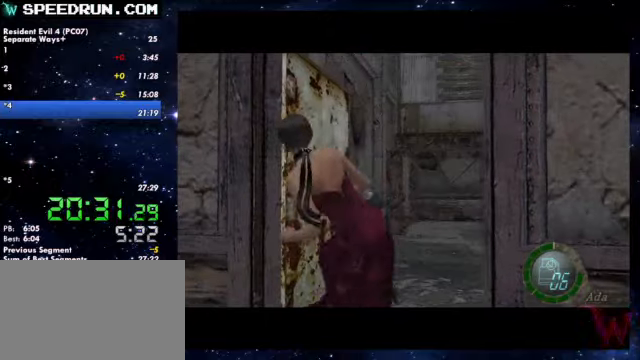
Gameplay with a controller (PlayStation layout); each line is a JSON object with the inputs held at the frame after it. Not read: L3 R2 R3.
{"buttons": ["SQUARE"], "left_stick": "up", "right_stick": "center"}
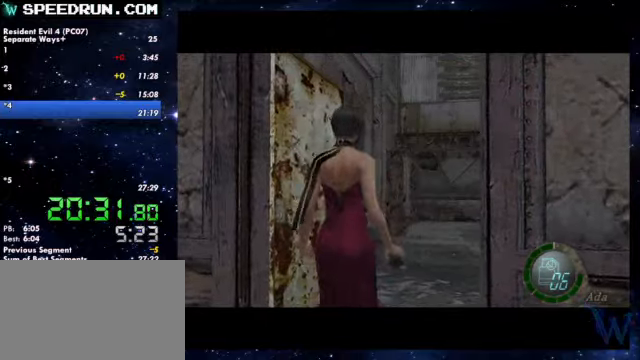
{"buttons": ["SQUARE"], "left_stick": "up", "right_stick": "center"}
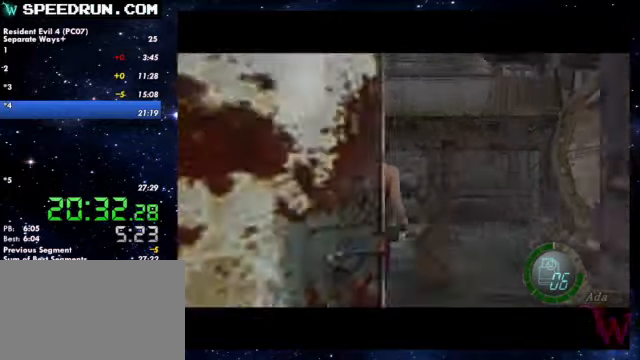
{"buttons": ["SQUARE"], "left_stick": "up-right", "right_stick": "center"}
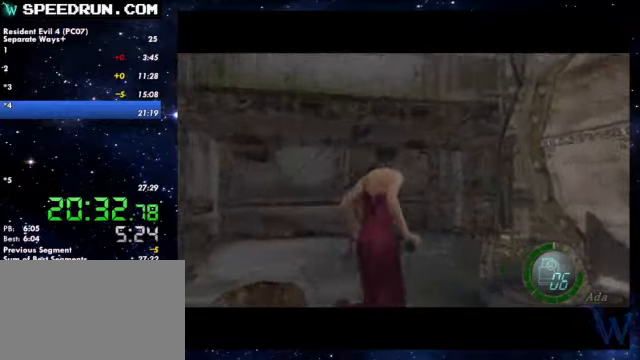
{"buttons": ["SQUARE"], "left_stick": "up-right", "right_stick": "down"}
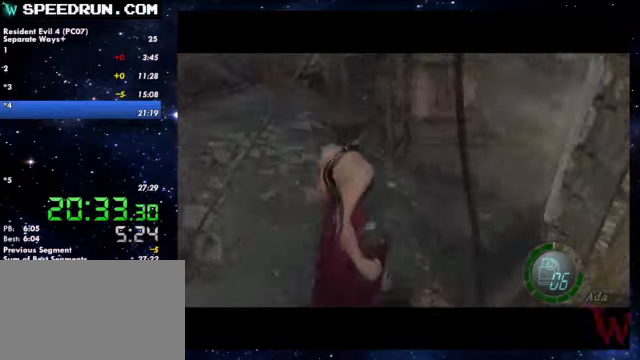
{"buttons": ["SQUARE"], "left_stick": "up", "right_stick": "center"}
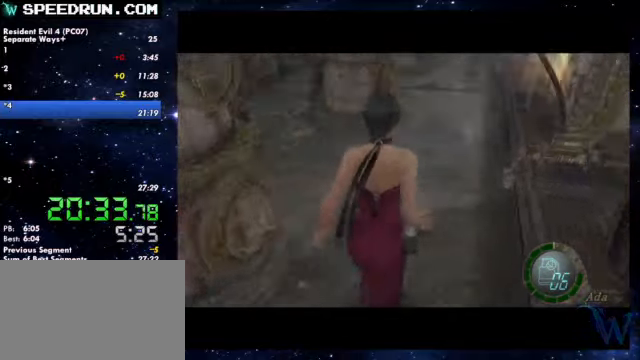
{"buttons": ["SQUARE"], "left_stick": "up", "right_stick": "center"}
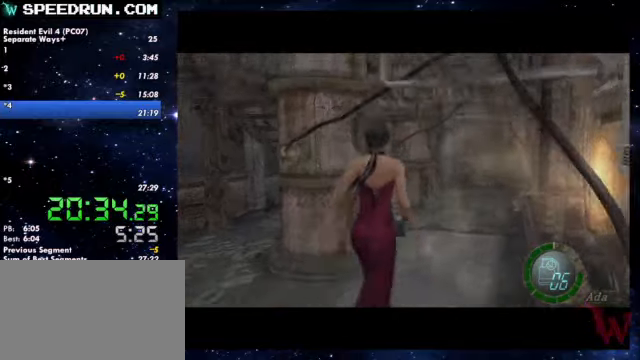
{"buttons": ["SQUARE"], "left_stick": "up", "right_stick": "center"}
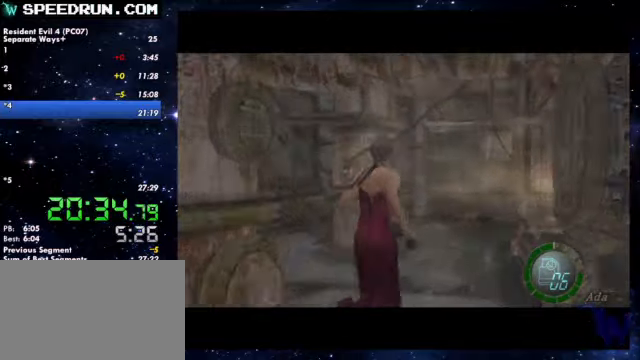
{"buttons": ["SQUARE"], "left_stick": "up-left", "right_stick": "center"}